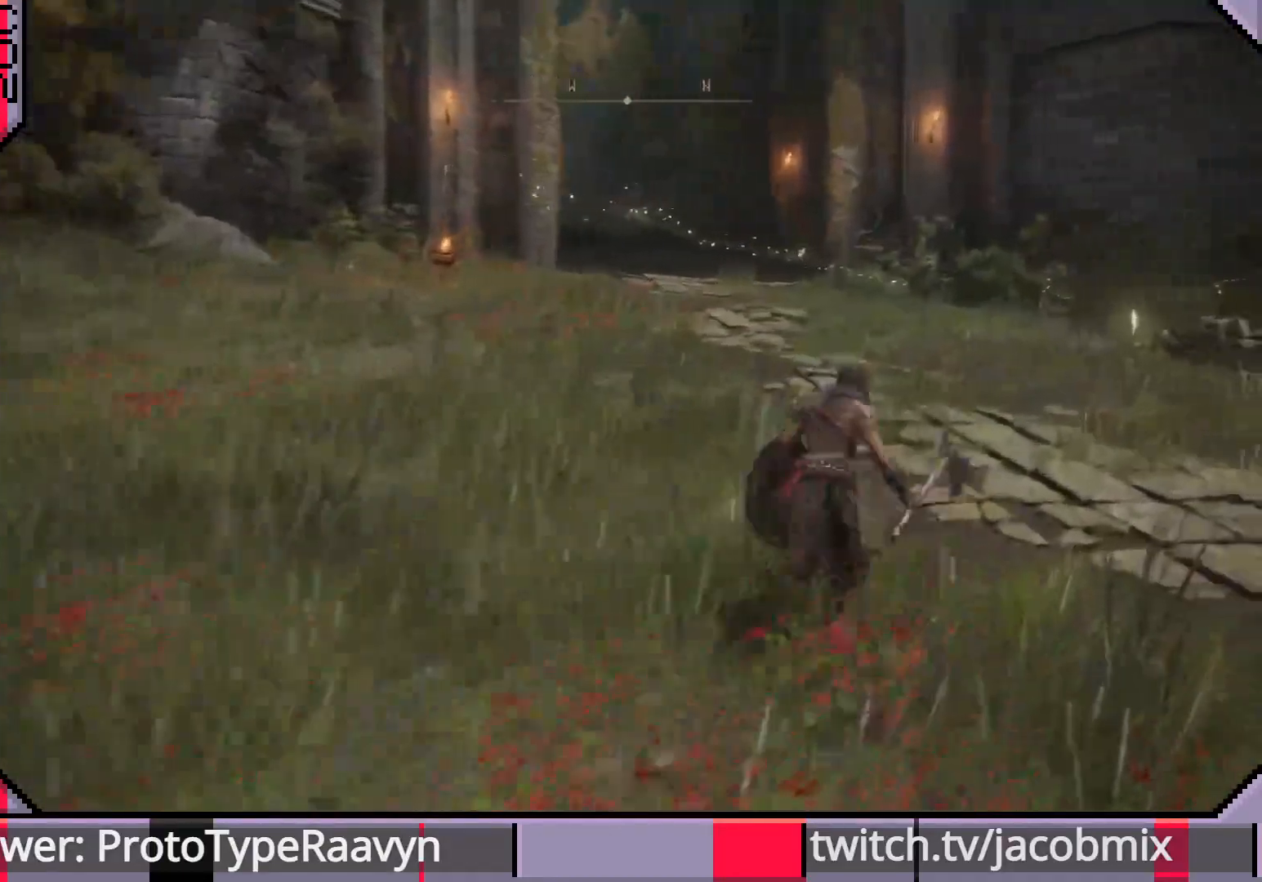
Gameplay with a controller (PlayStation layout); each line is a JSON object with the inputs held at the frame after it. "events" lists button and stick changes between this image and that frame as [ms after this image, input, new state], when the widget could be followed in between.
{"buttons": ["CIRCLE"], "left_stick": "up-right", "right_stick": "left", "events": []}
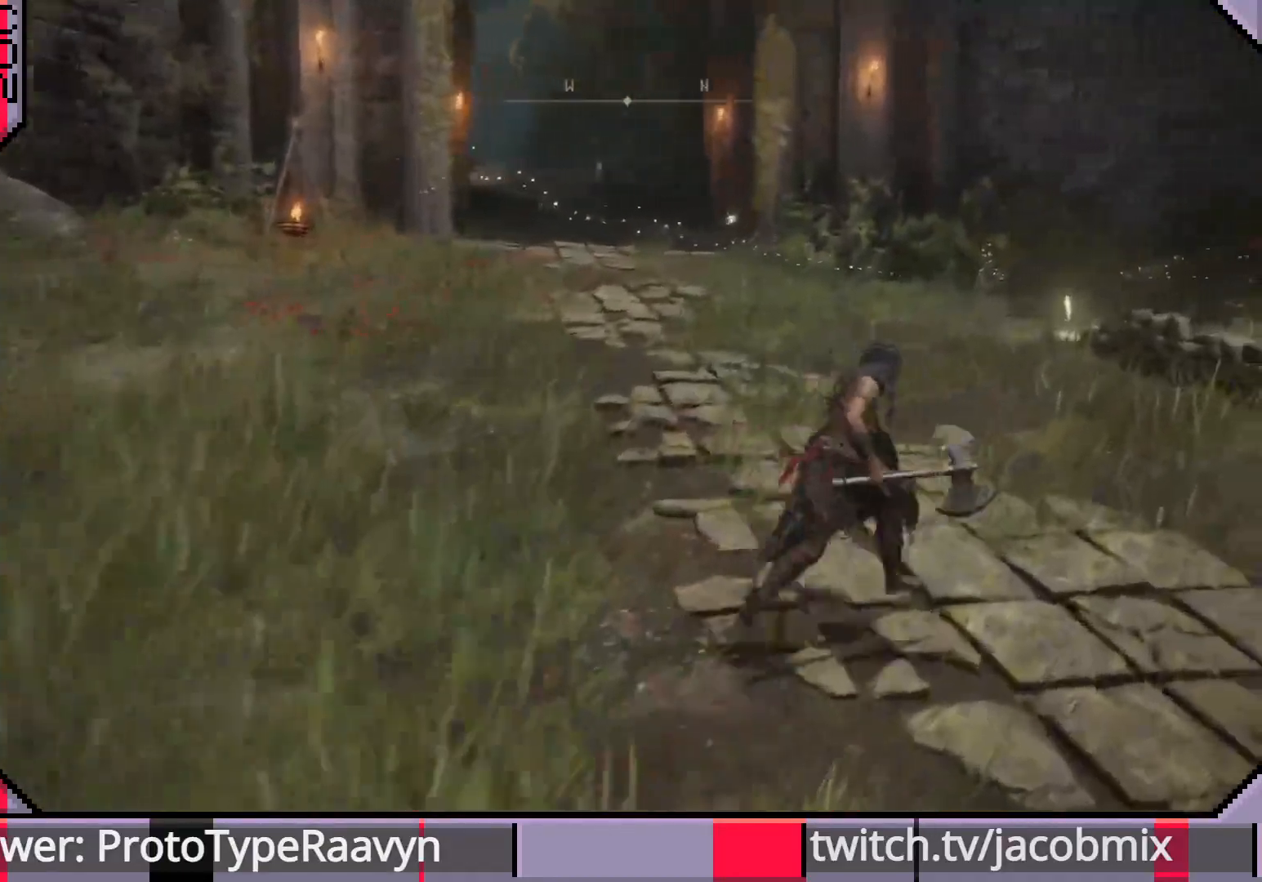
{"buttons": ["CIRCLE"], "left_stick": "up-right", "right_stick": "left", "events": []}
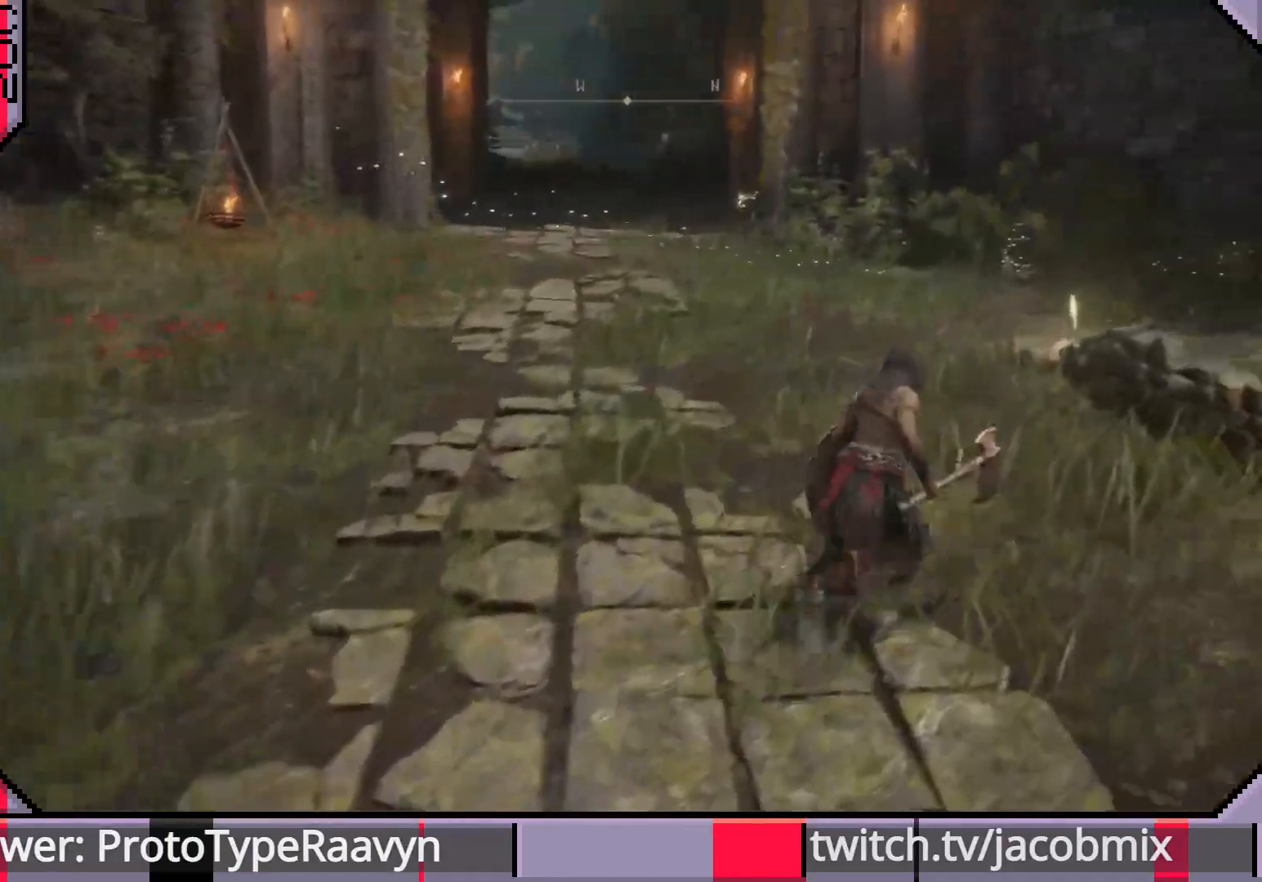
{"buttons": ["CIRCLE"], "left_stick": "up-right", "right_stick": "left", "events": []}
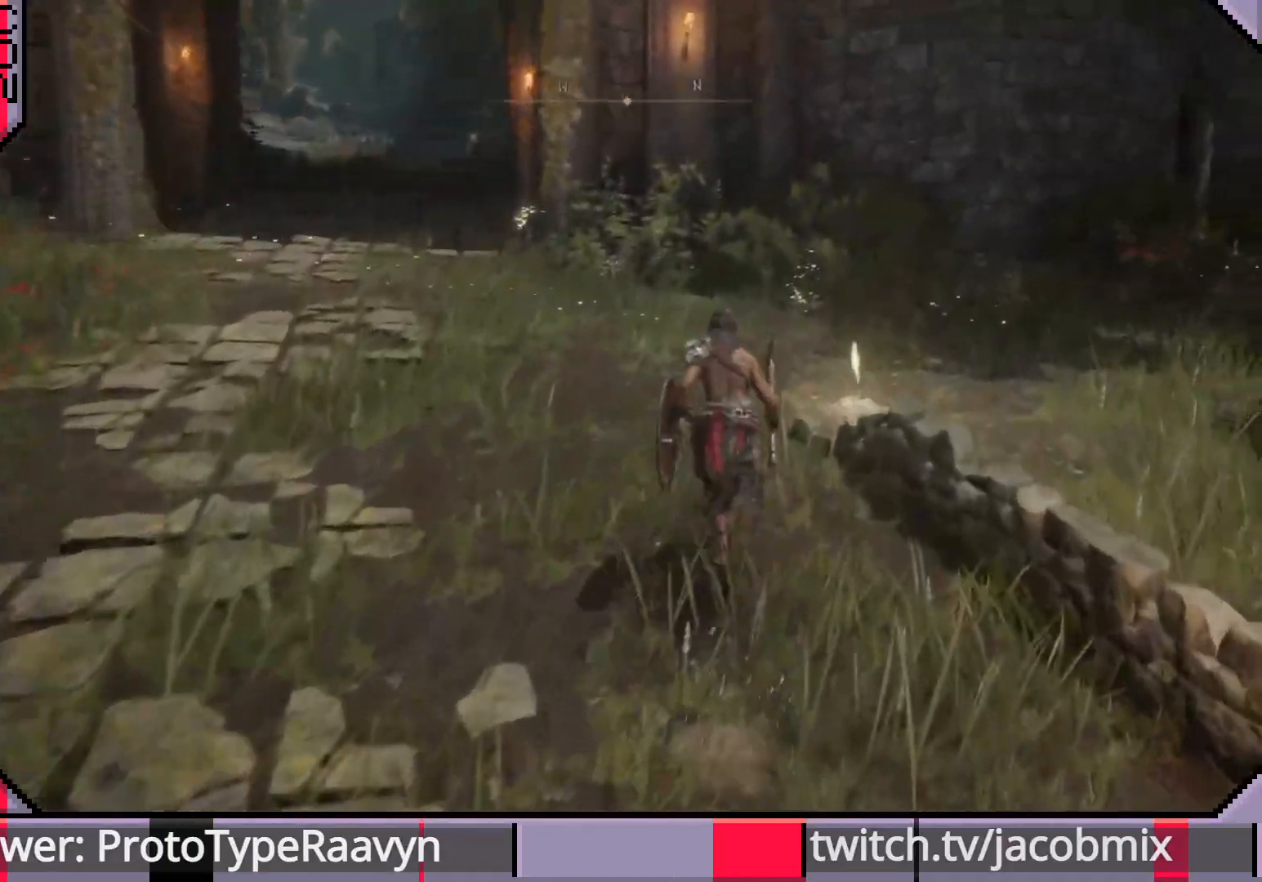
{"buttons": [], "left_stick": "up", "right_stick": "center", "events": [[17, "right_stick", "center"], [150, "CIRCLE", "up"], [367, "left_stick", "up"], [367, "right_stick", "right"], [500, "right_stick", "center"]]}
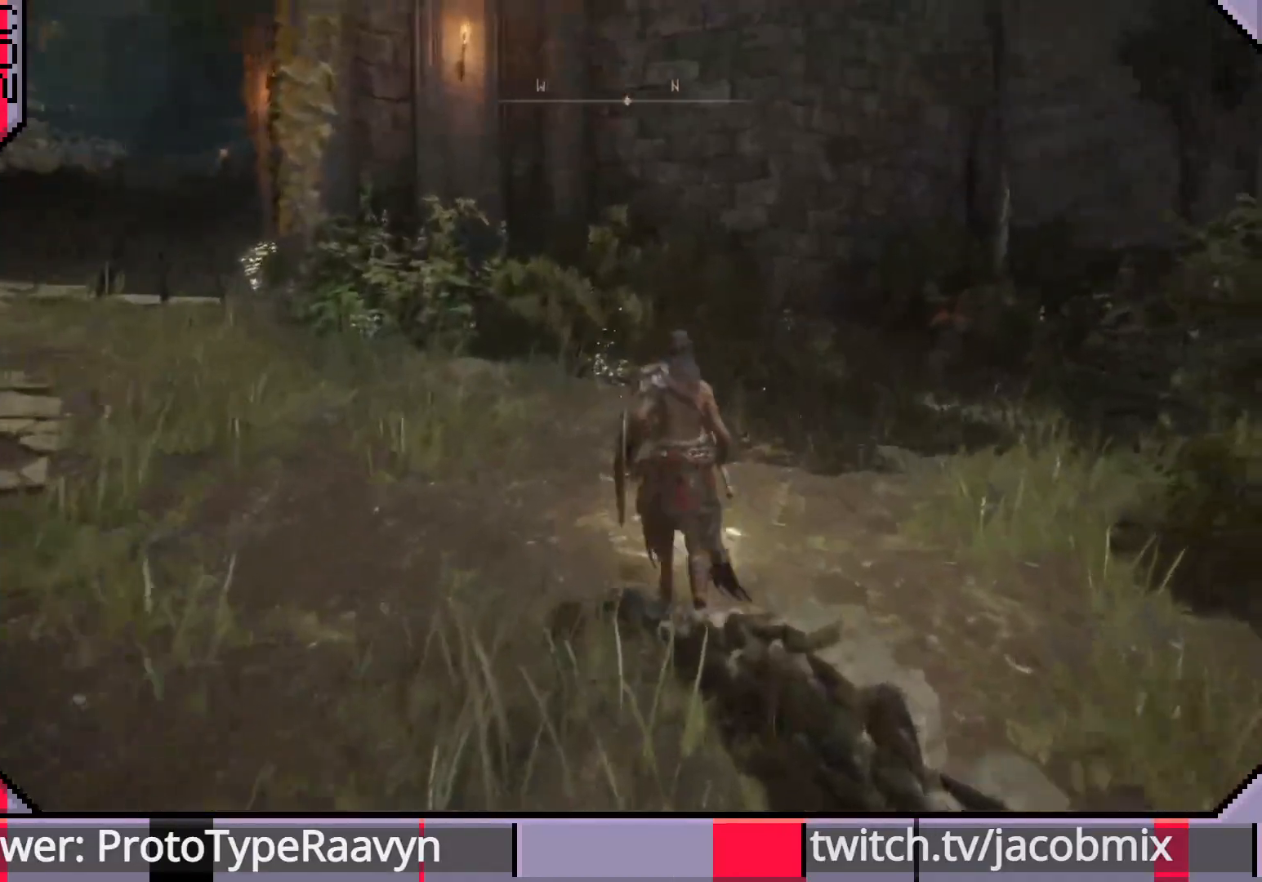
{"buttons": [], "left_stick": "center", "right_stick": "center", "events": [[183, "left_stick", "center"]]}
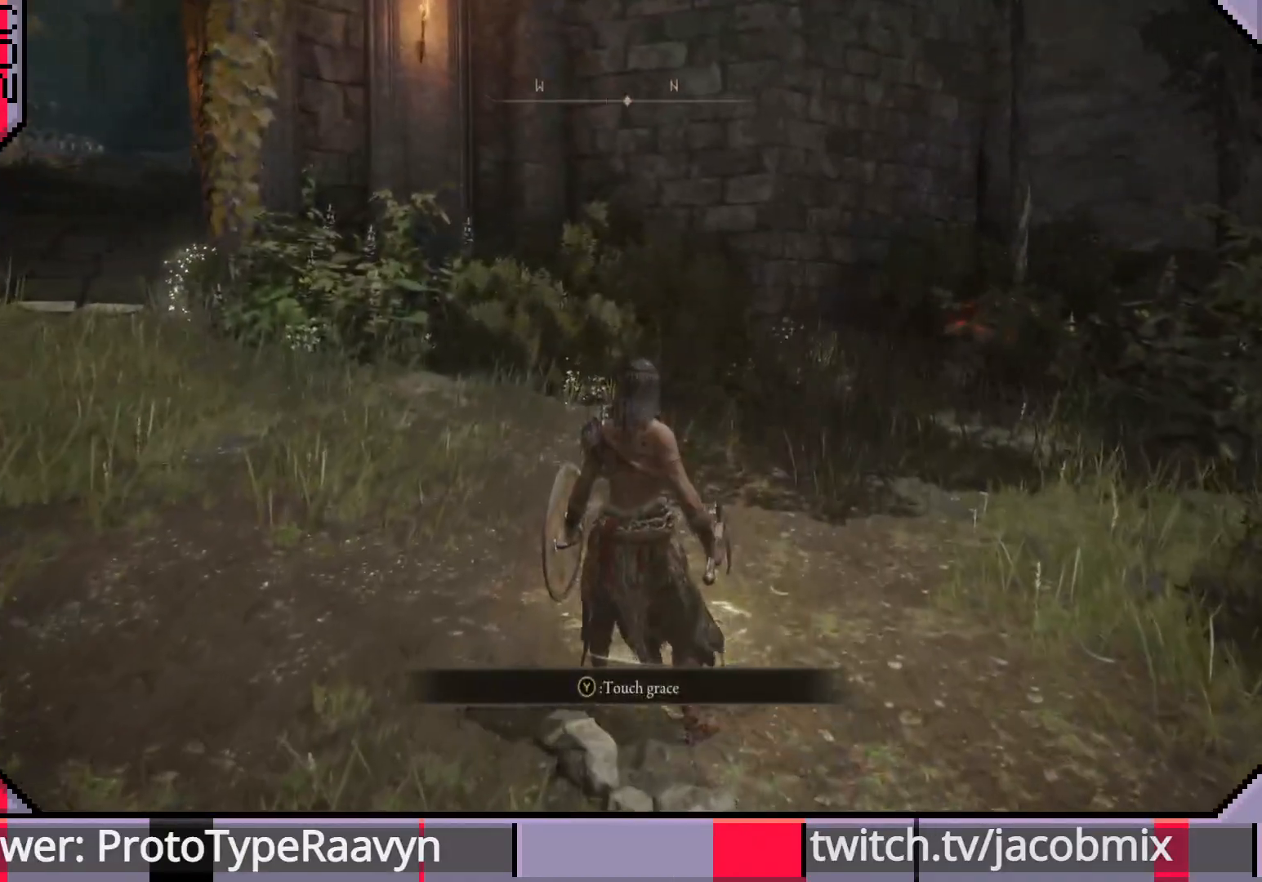
{"buttons": [], "left_stick": "center", "right_stick": "center", "events": [[150, "TRIANGLE", "down"], [267, "TRIANGLE", "up"]]}
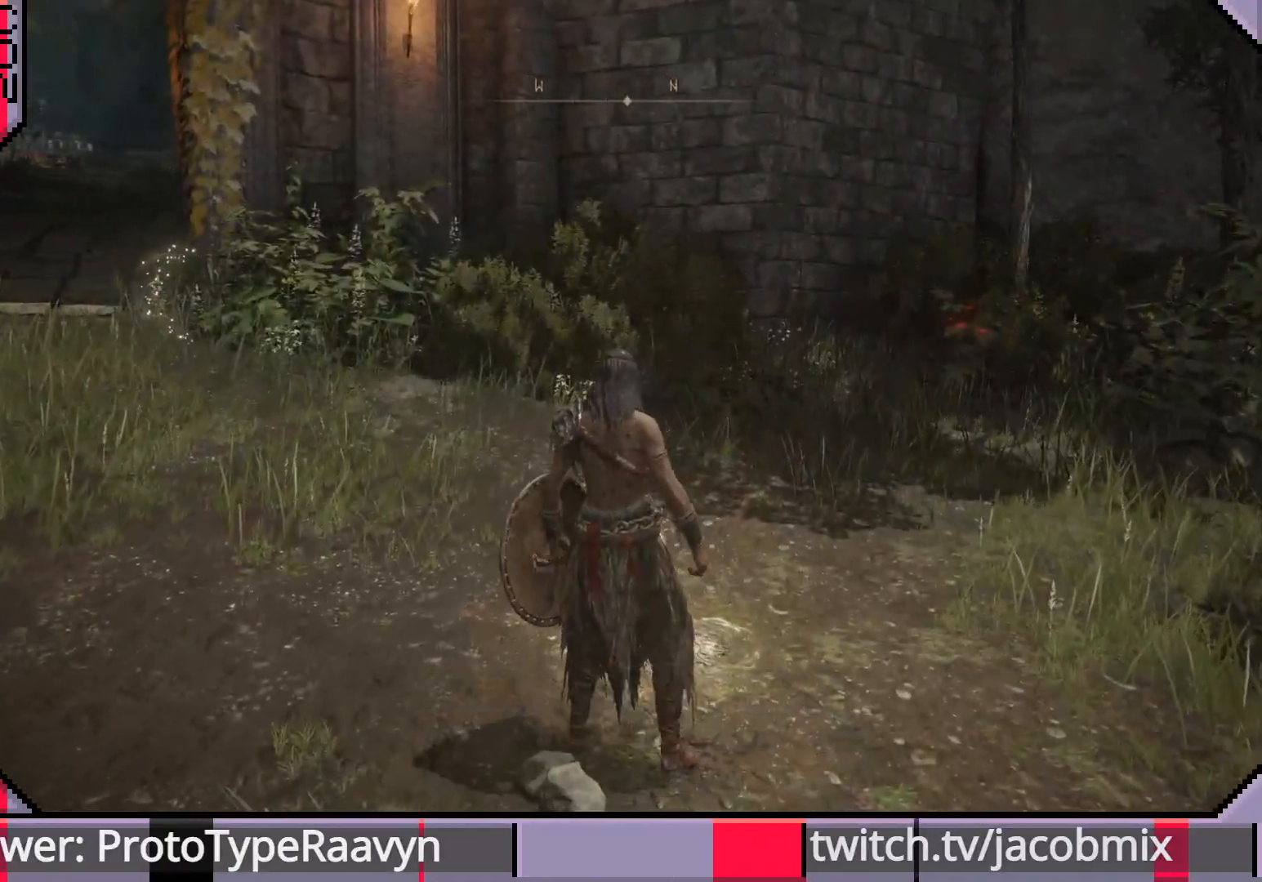
{"buttons": [], "left_stick": "center", "right_stick": "center", "events": [[133, "right_stick", "right"], [433, "right_stick", "center"]]}
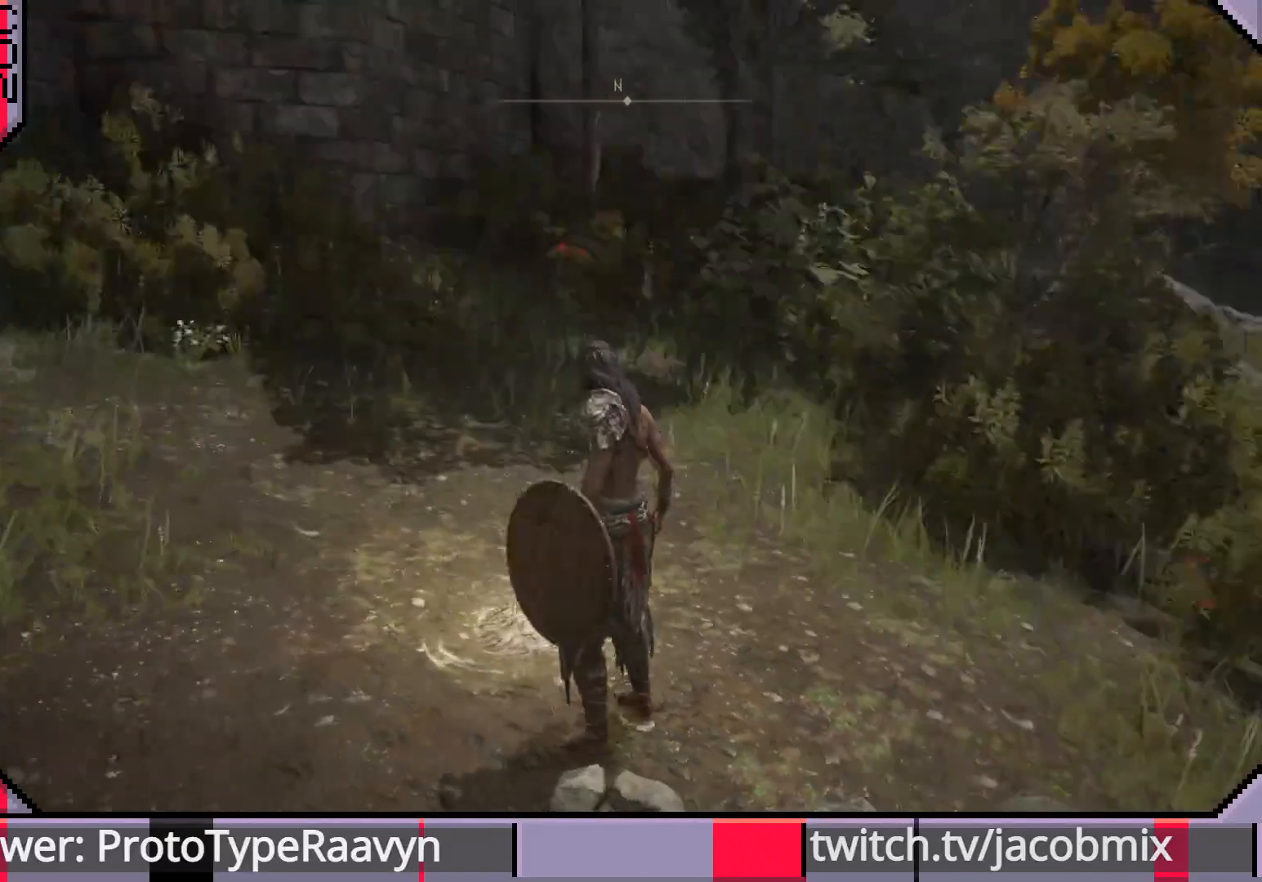
{"buttons": [], "left_stick": "center", "right_stick": "right", "events": [[417, "right_stick", "right"]]}
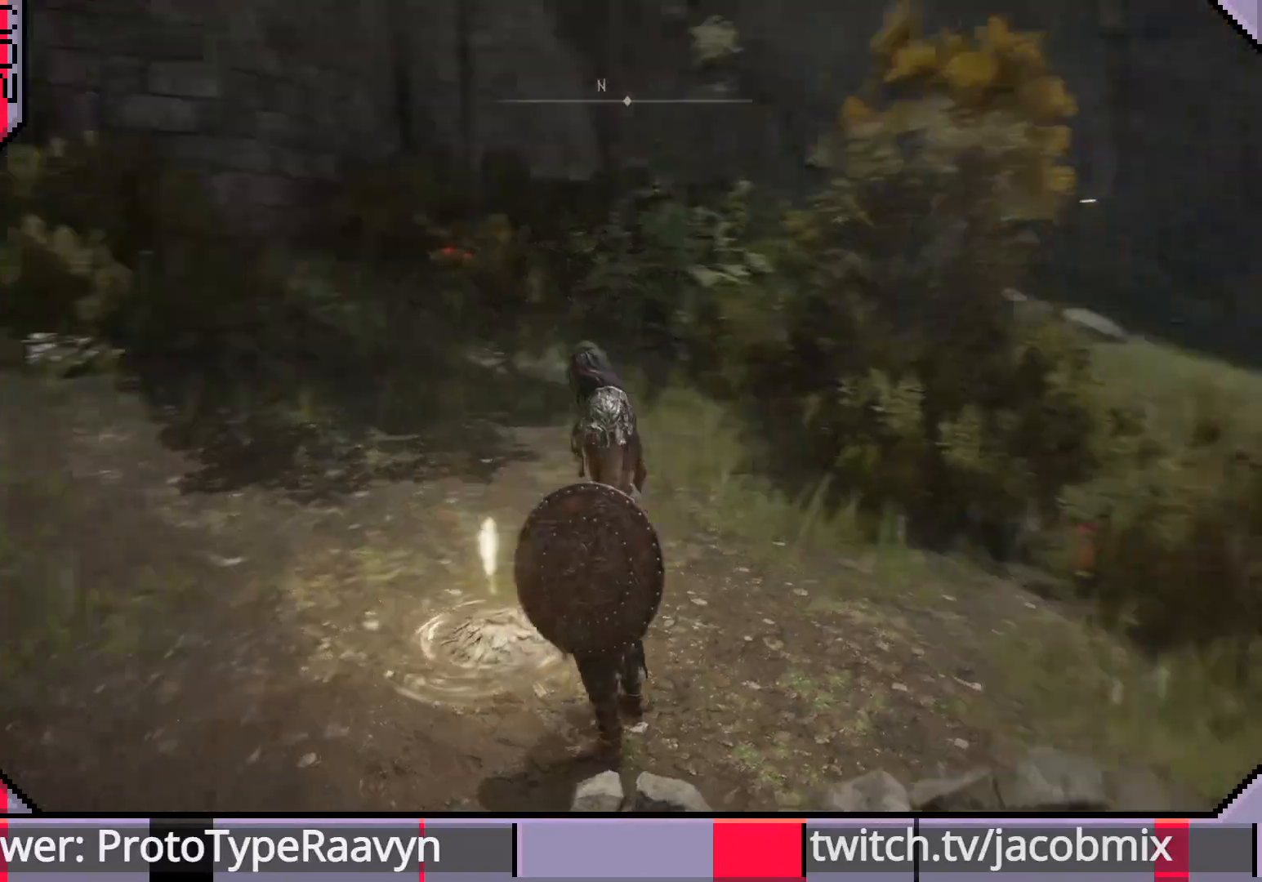
{"buttons": [], "left_stick": "center", "right_stick": "right", "events": []}
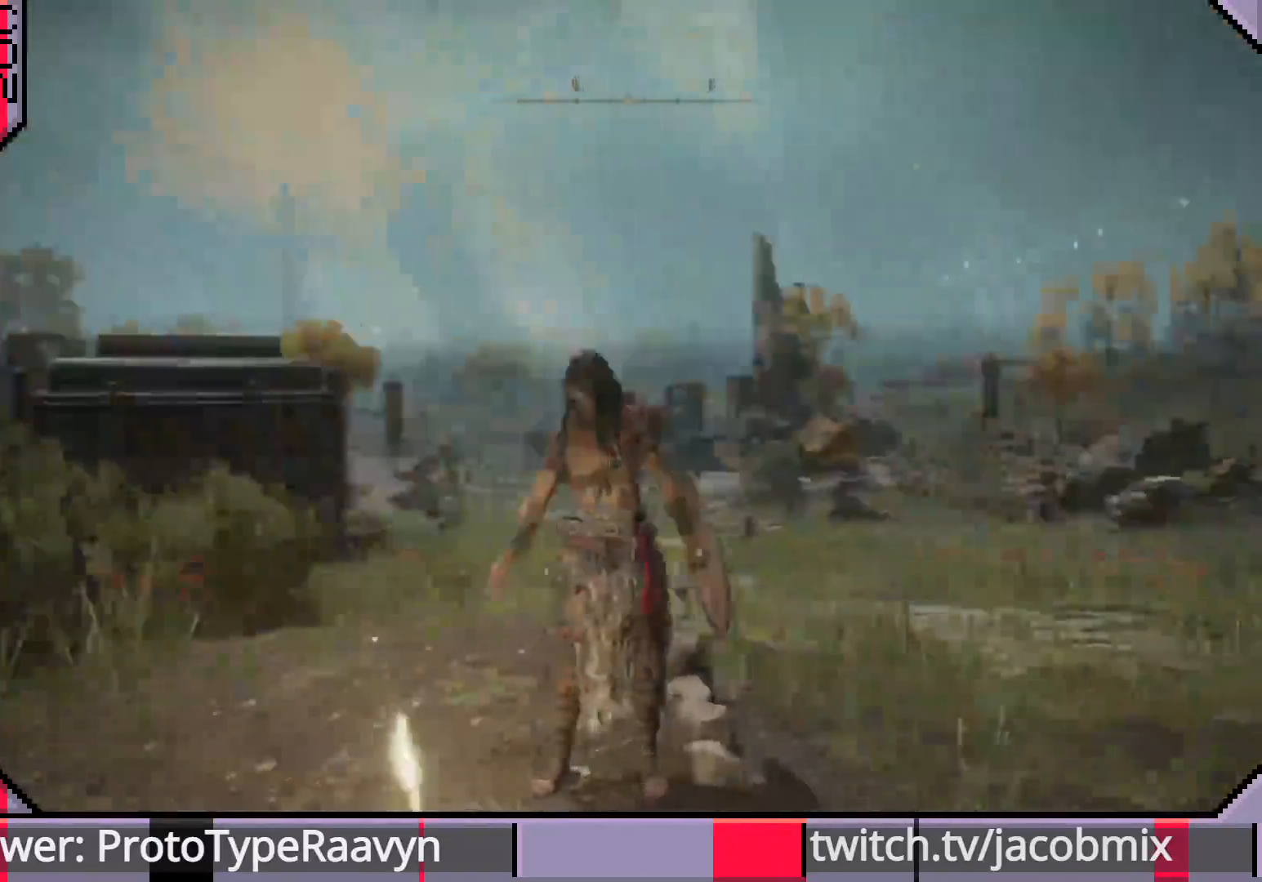
{"buttons": [], "left_stick": "center", "right_stick": "down", "events": [[200, "right_stick", "down"]]}
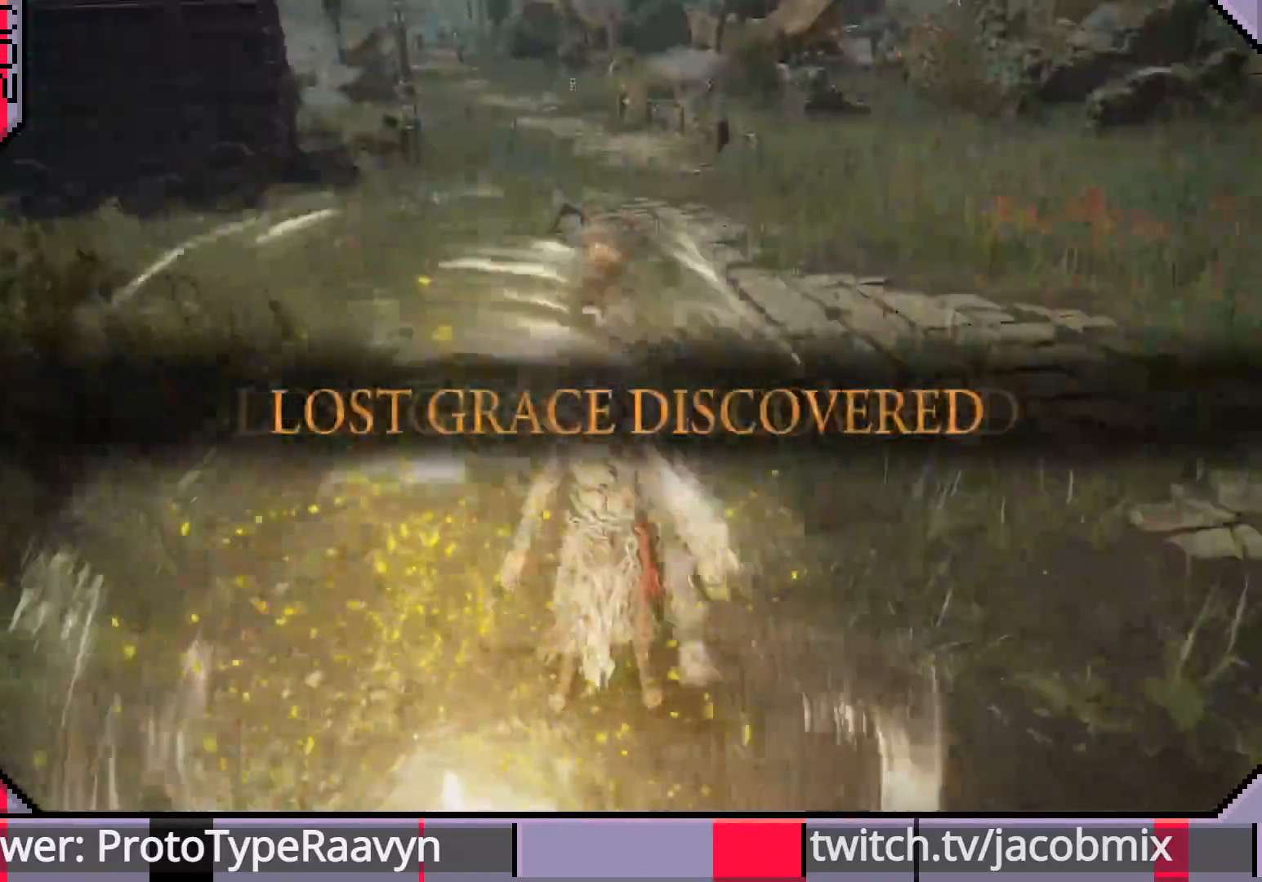
{"buttons": [], "left_stick": "up", "right_stick": "center", "events": [[317, "left_stick", "up"], [483, "right_stick", "center"]]}
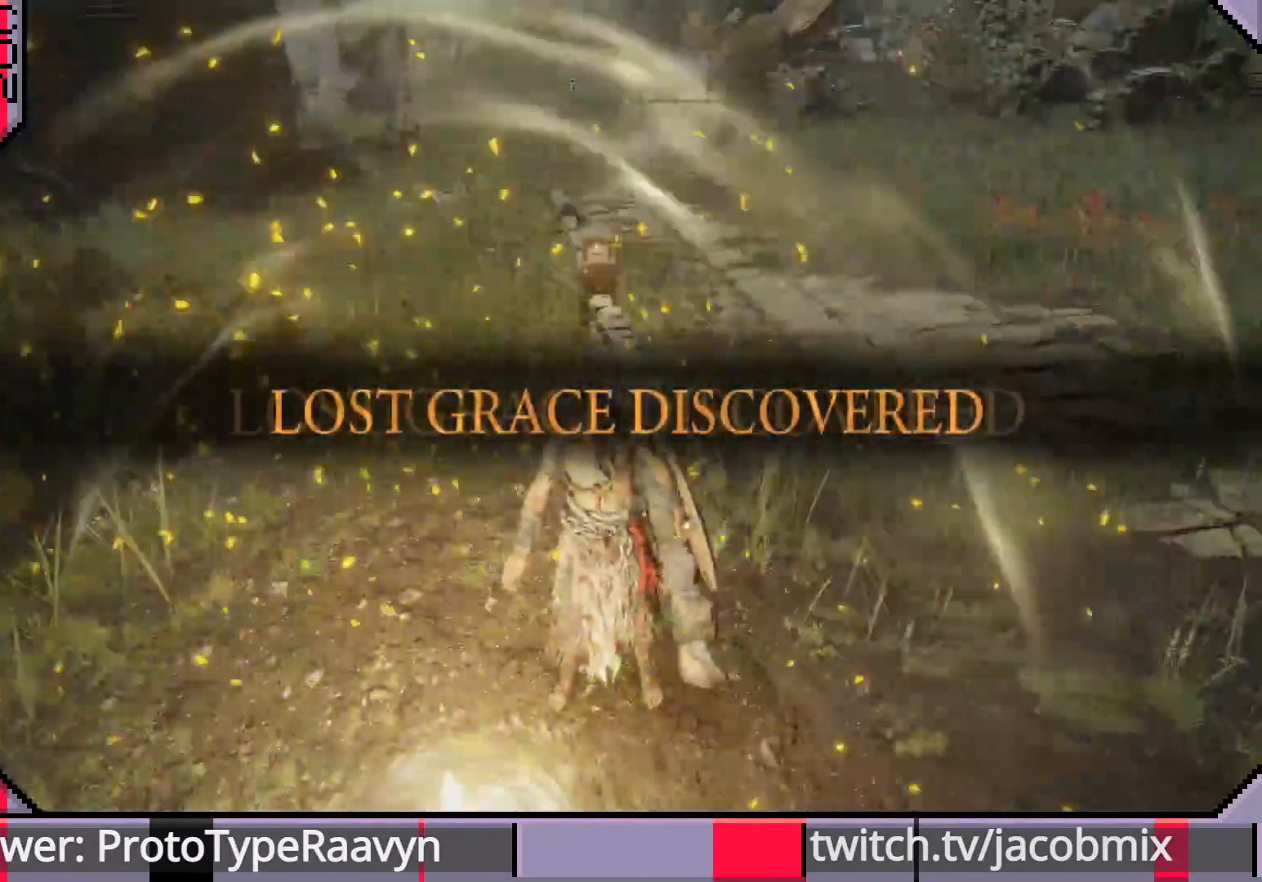
{"buttons": [], "left_stick": "up", "right_stick": "center", "events": []}
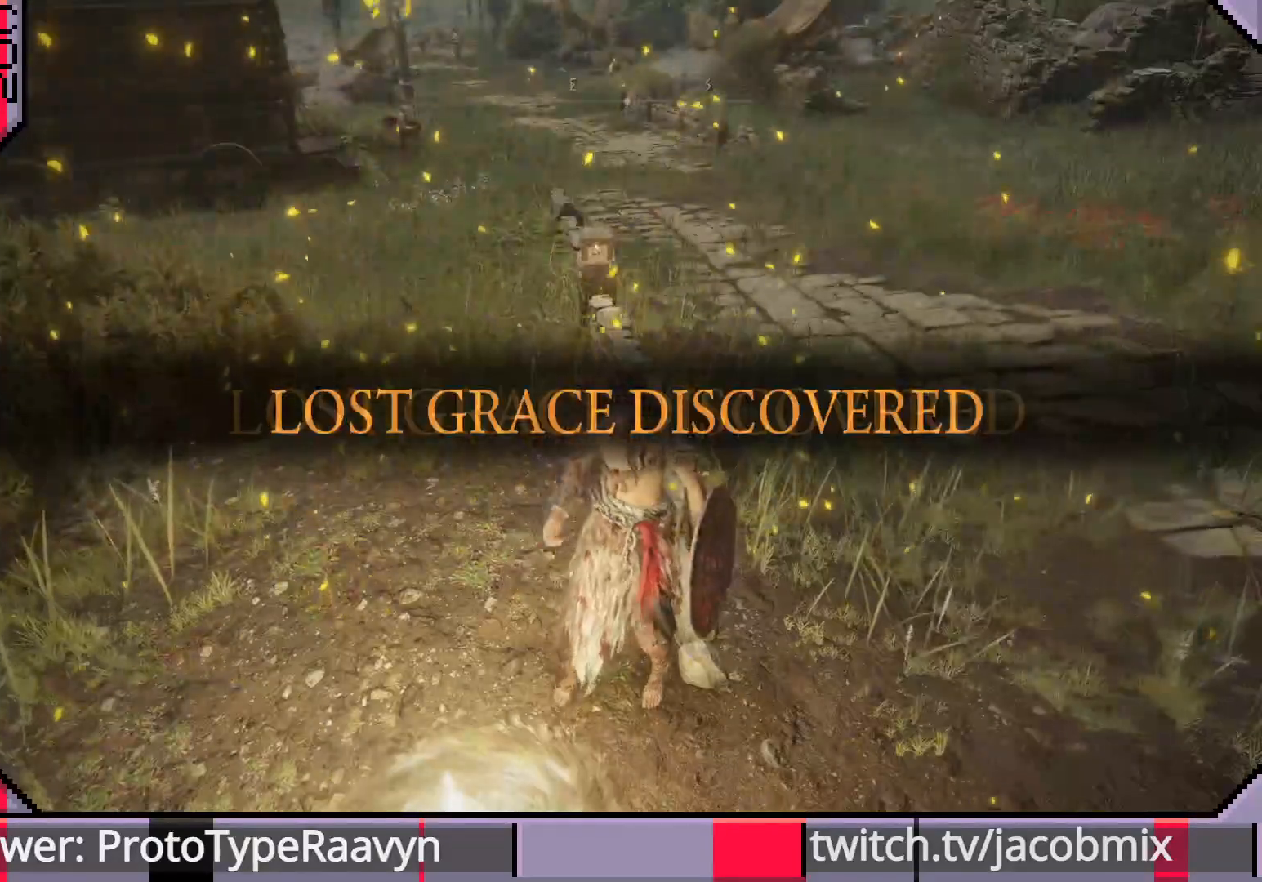
{"buttons": [], "left_stick": "up", "right_stick": "center", "events": []}
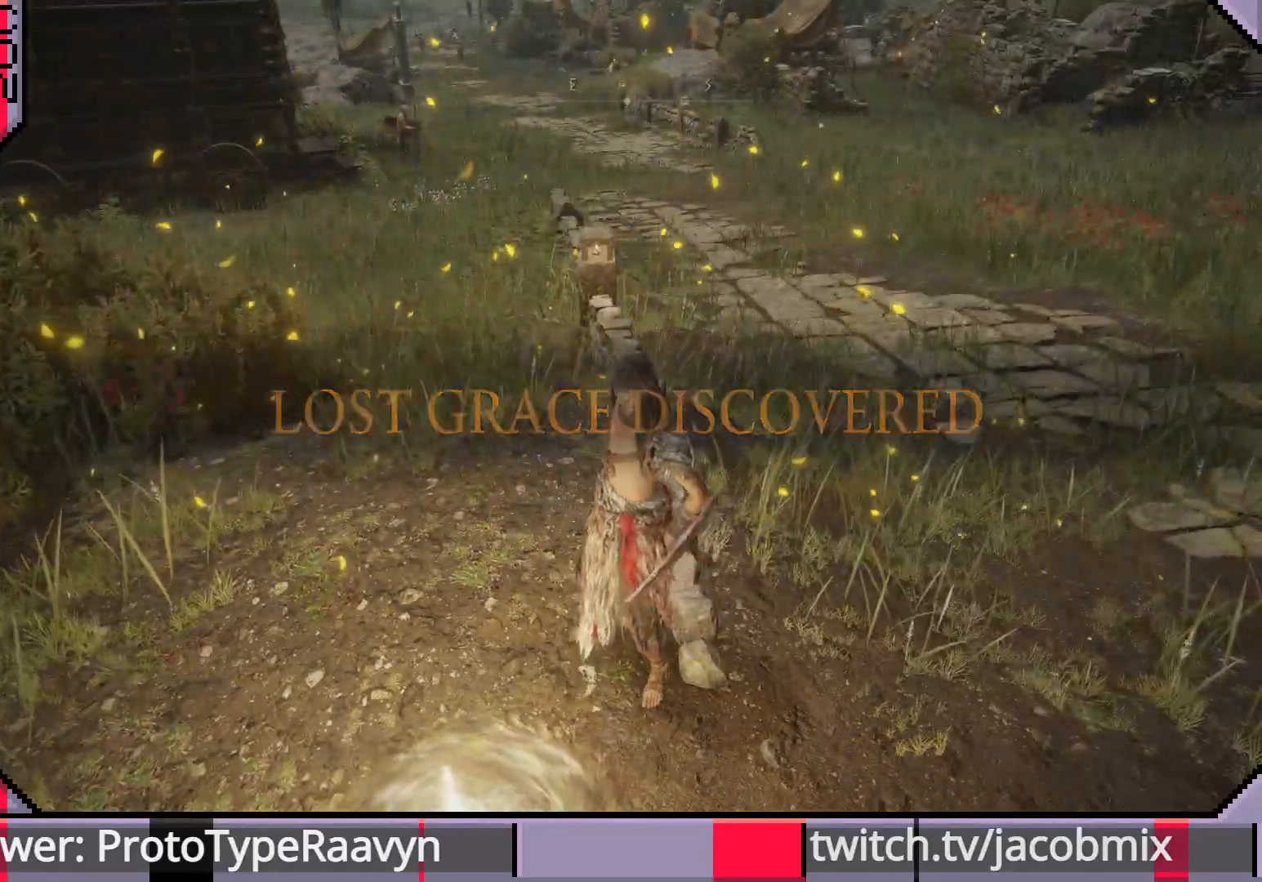
{"buttons": [], "left_stick": "up", "right_stick": "up", "events": [[433, "right_stick", "up"]]}
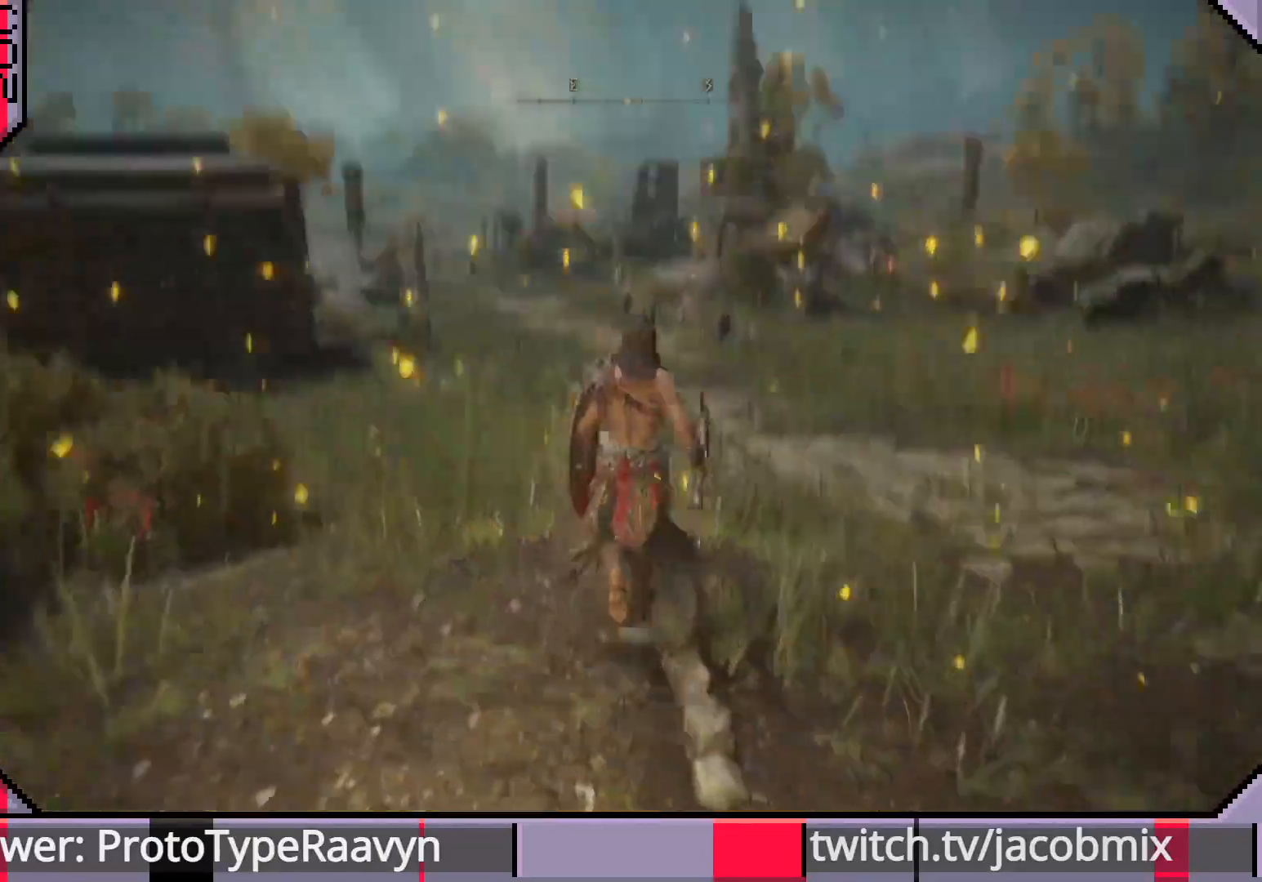
{"buttons": [], "left_stick": "up", "right_stick": "up", "events": []}
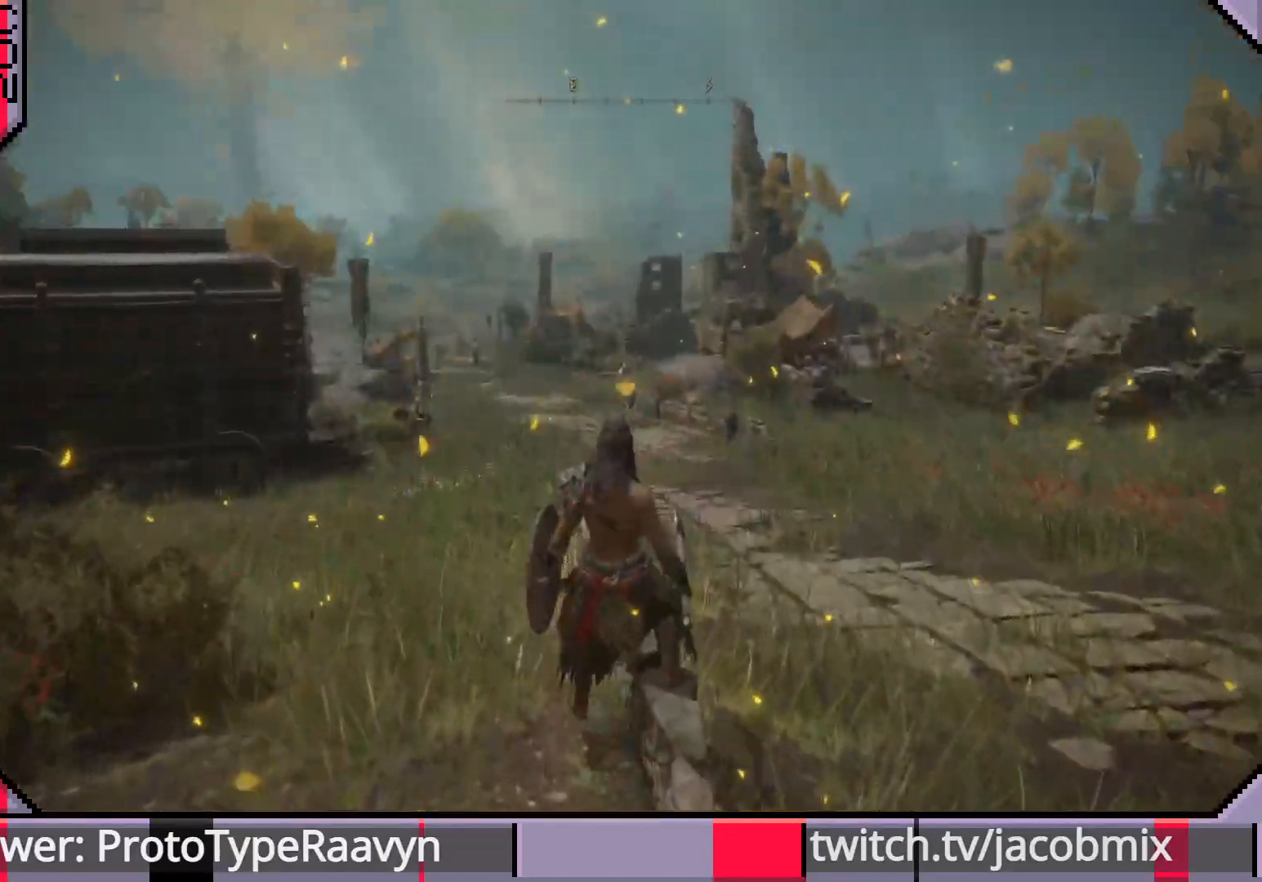
{"buttons": [], "left_stick": "center", "right_stick": "center", "events": [[17, "right_stick", "left"], [250, "left_stick", "center"], [333, "right_stick", "center"]]}
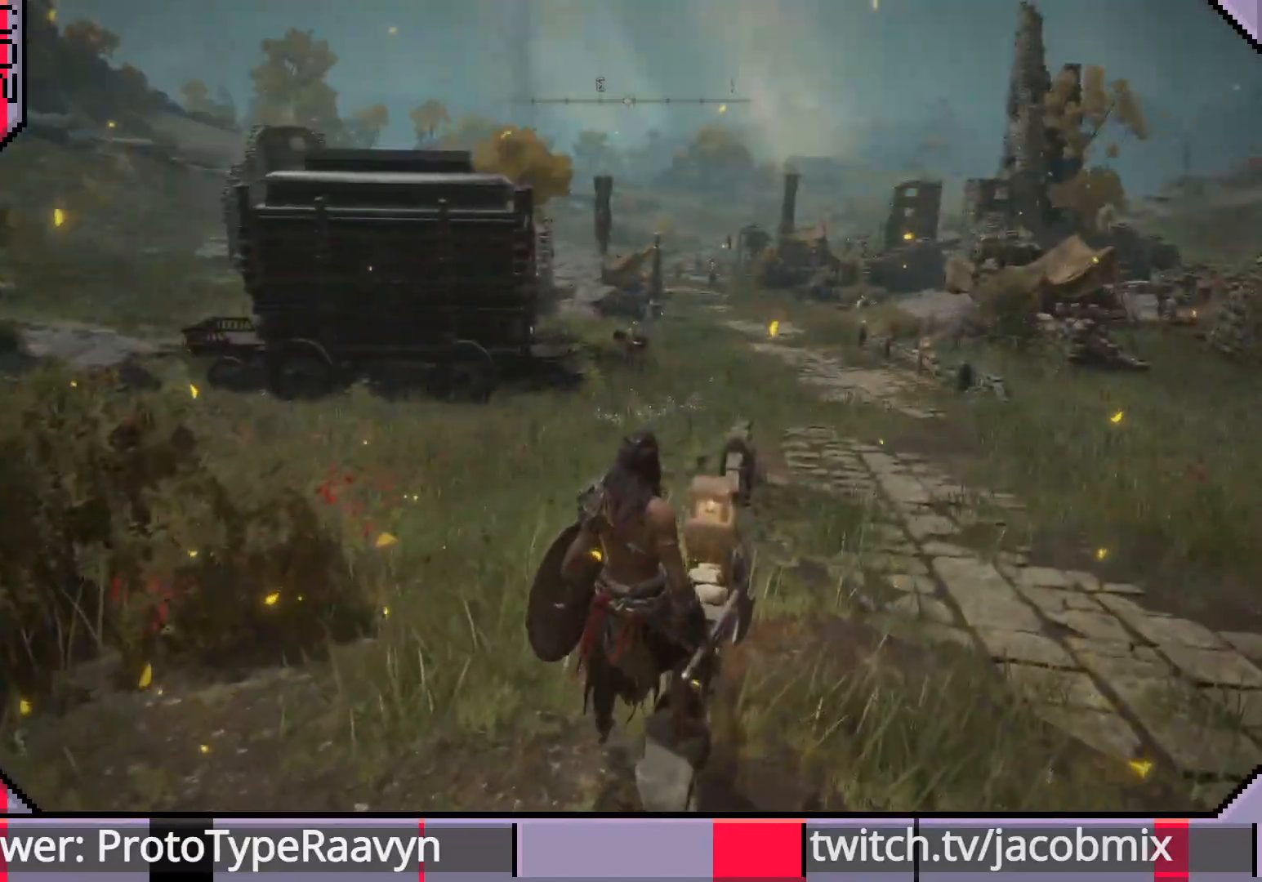
{"buttons": [], "left_stick": "center", "right_stick": "center", "events": []}
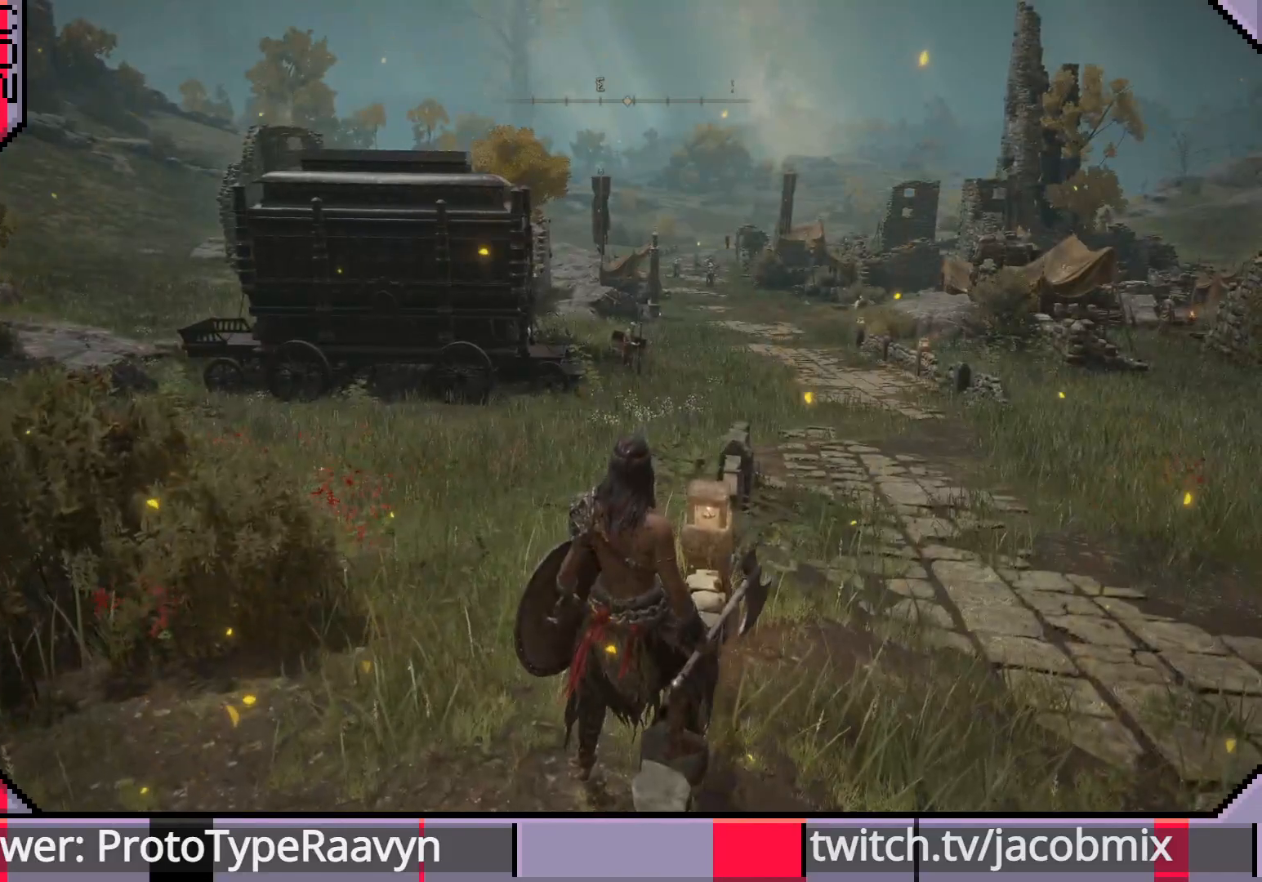
{"buttons": [], "left_stick": "center", "right_stick": "down-right", "events": [[367, "right_stick", "down-right"]]}
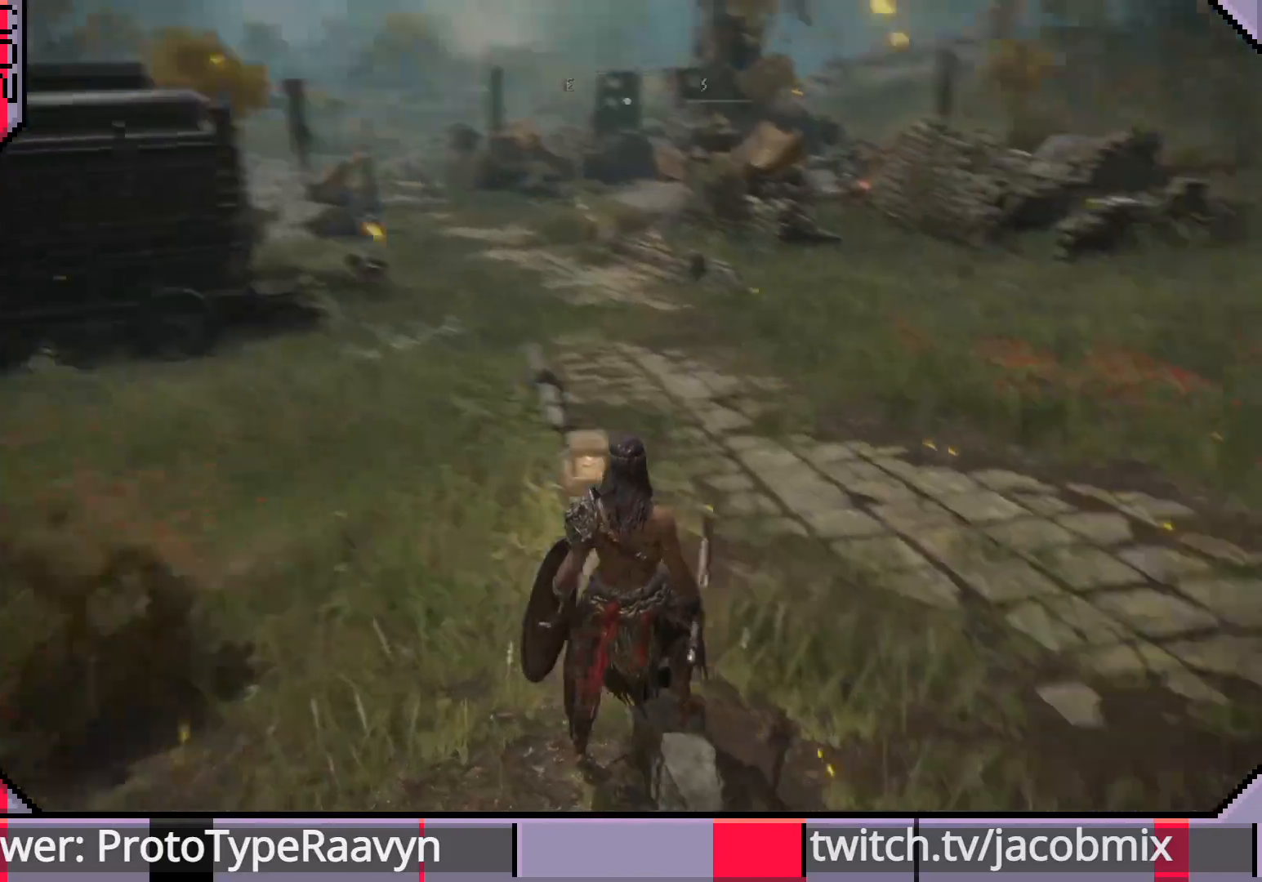
{"buttons": [], "left_stick": "center", "right_stick": "right", "events": [[433, "right_stick", "right"]]}
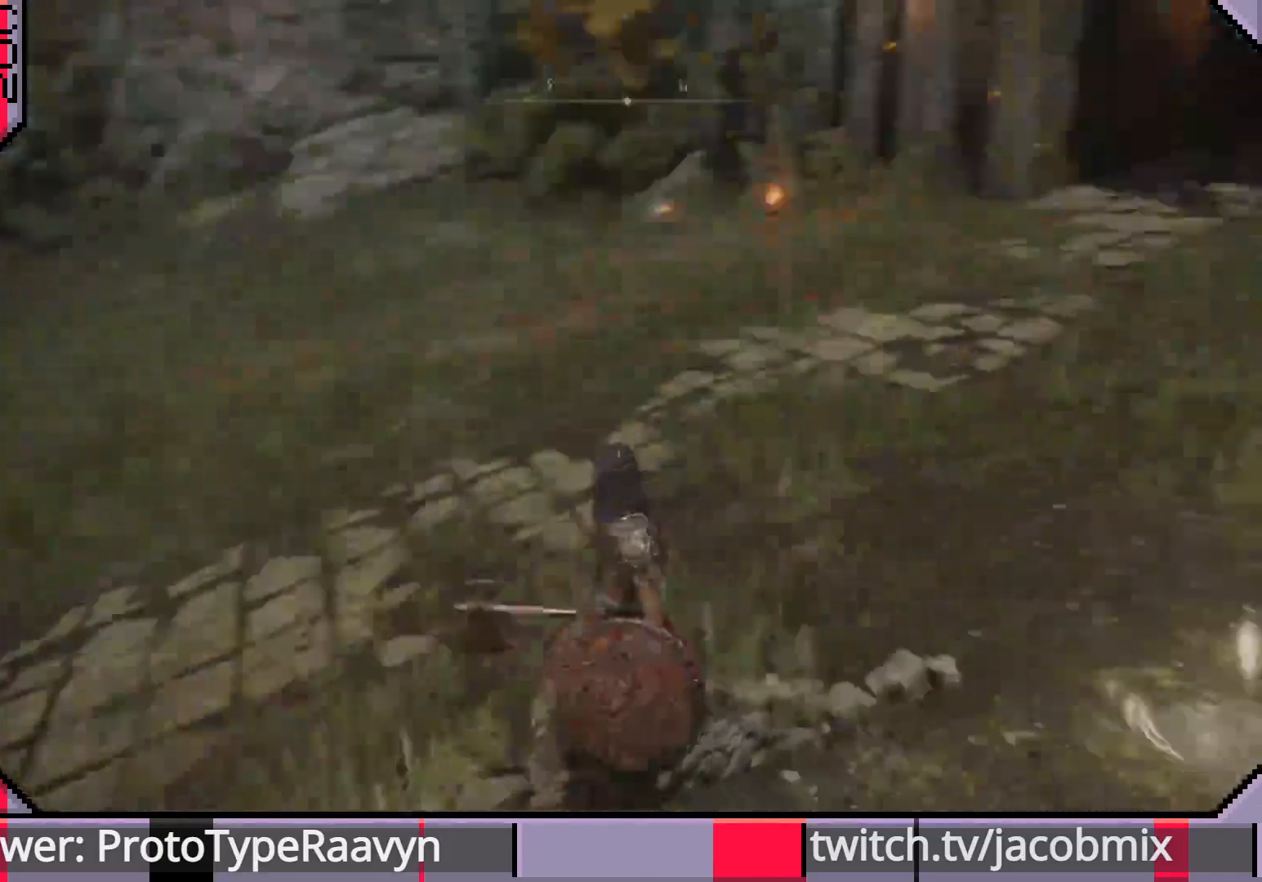
{"buttons": [], "left_stick": "center", "right_stick": "right", "events": []}
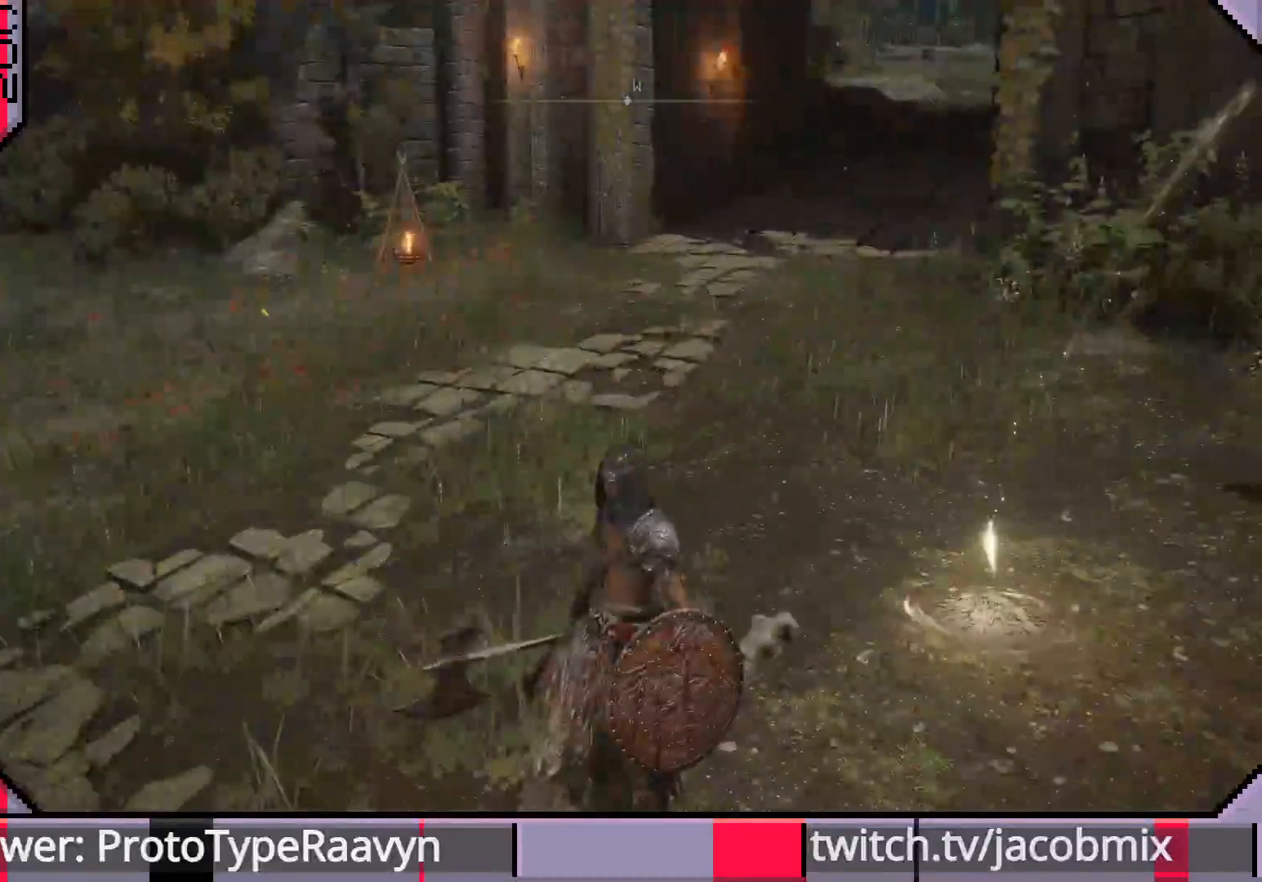
{"buttons": [], "left_stick": "left", "right_stick": "left", "events": [[100, "right_stick", "center"], [183, "left_stick", "down-left"], [183, "right_stick", "left"], [250, "left_stick", "left"]]}
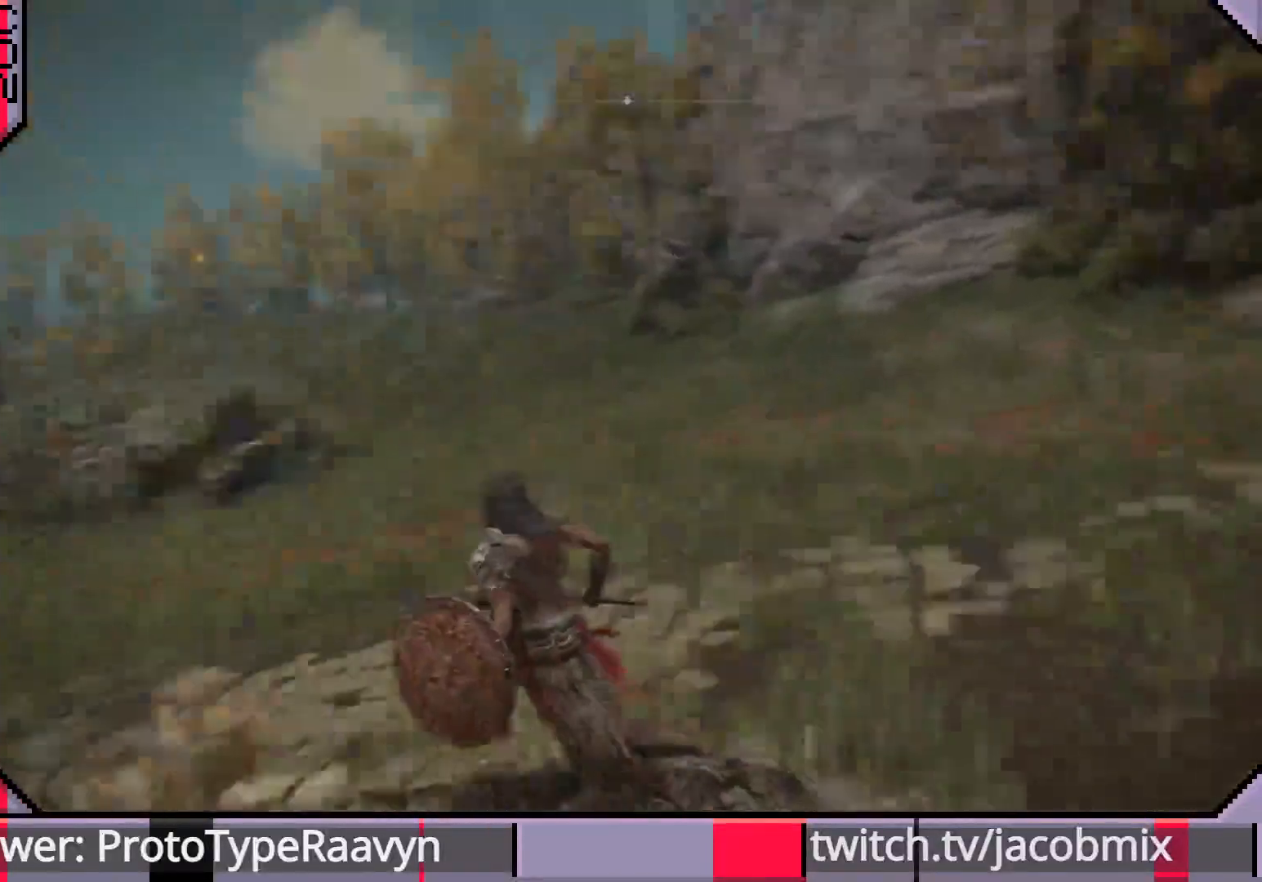
{"buttons": [], "left_stick": "up", "right_stick": "left", "events": [[317, "left_stick", "up-left"], [500, "left_stick", "up"]]}
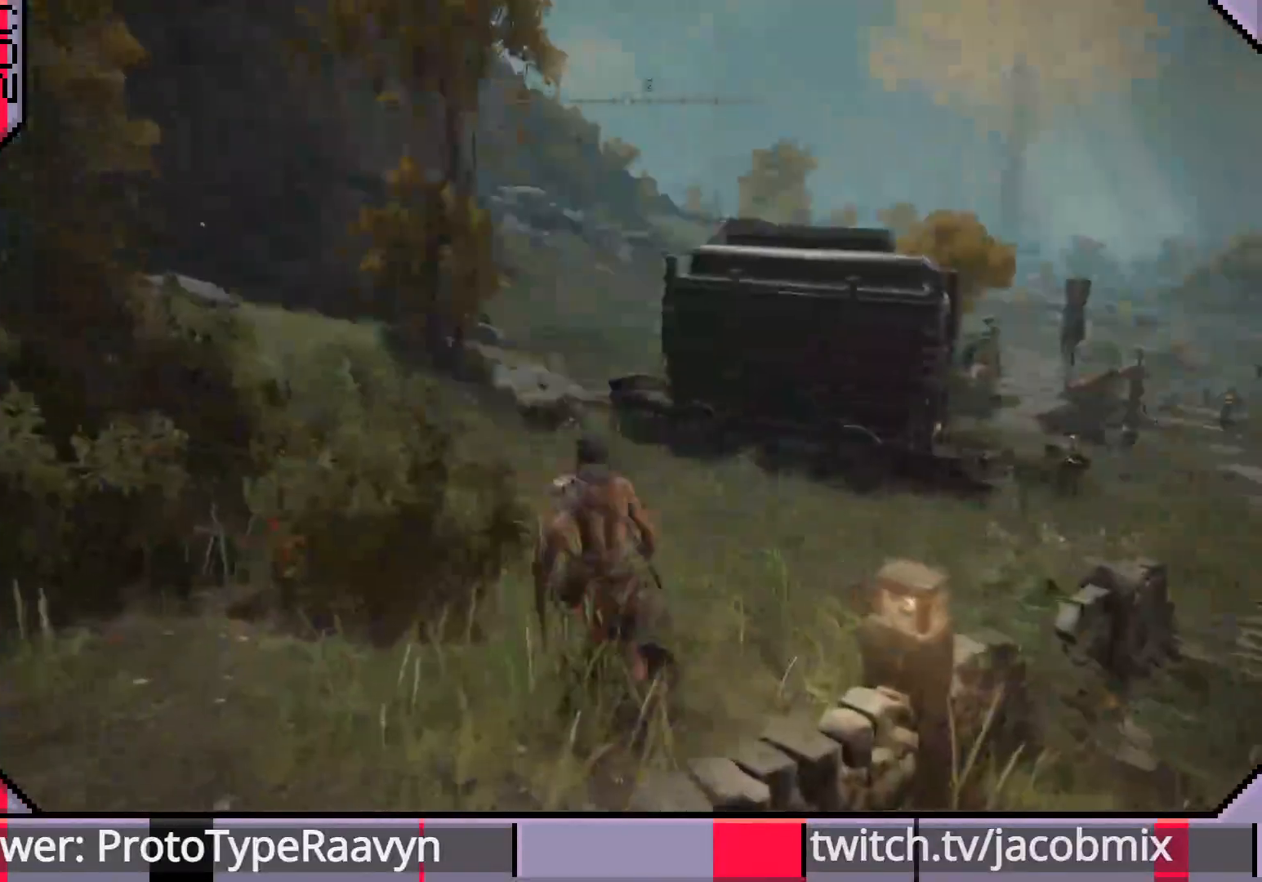
{"buttons": ["CIRCLE"], "left_stick": "up", "right_stick": "center", "events": [[167, "right_stick", "right"], [250, "right_stick", "center"], [367, "CIRCLE", "down"]]}
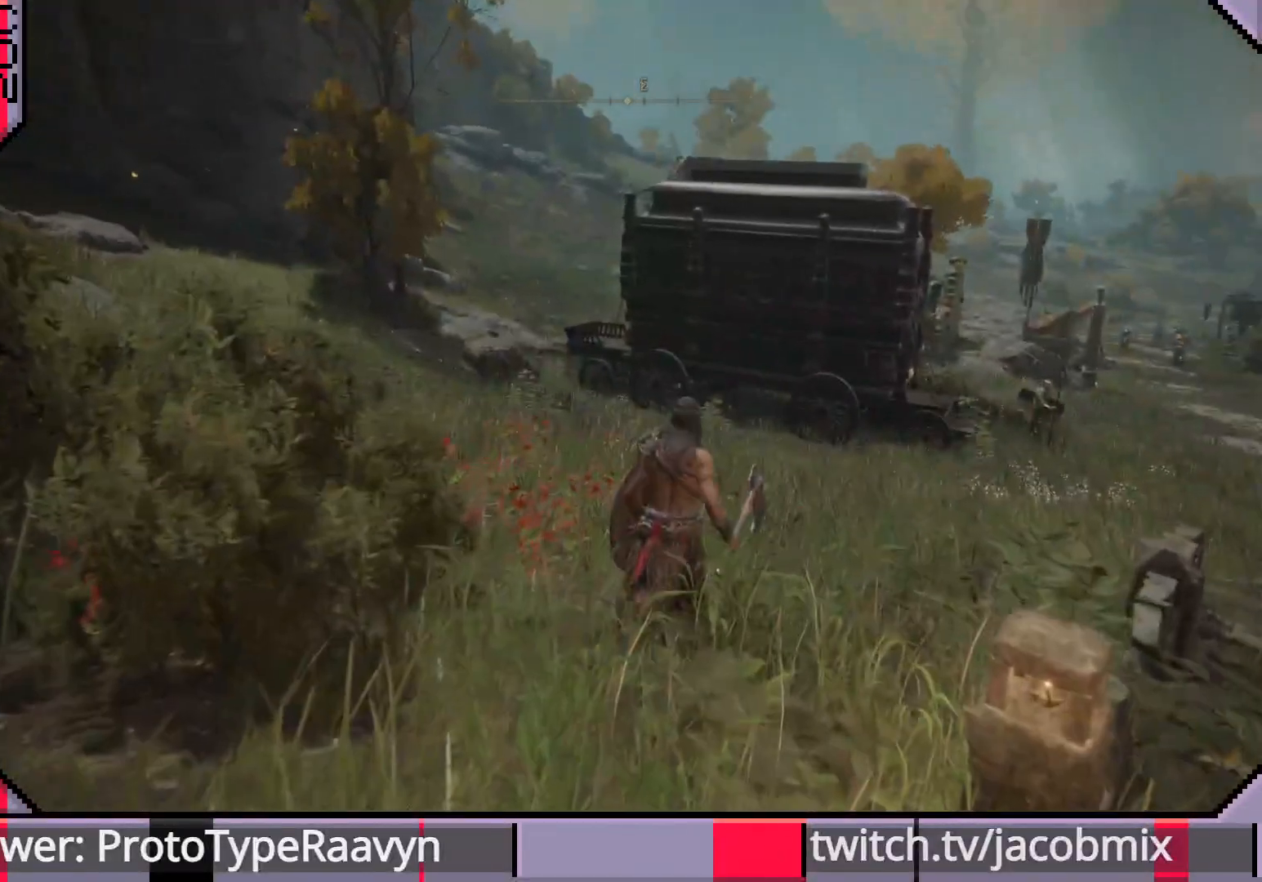
{"buttons": ["CIRCLE"], "left_stick": "up", "right_stick": "down-right", "events": [[67, "right_stick", "right"], [183, "right_stick", "down-right"]]}
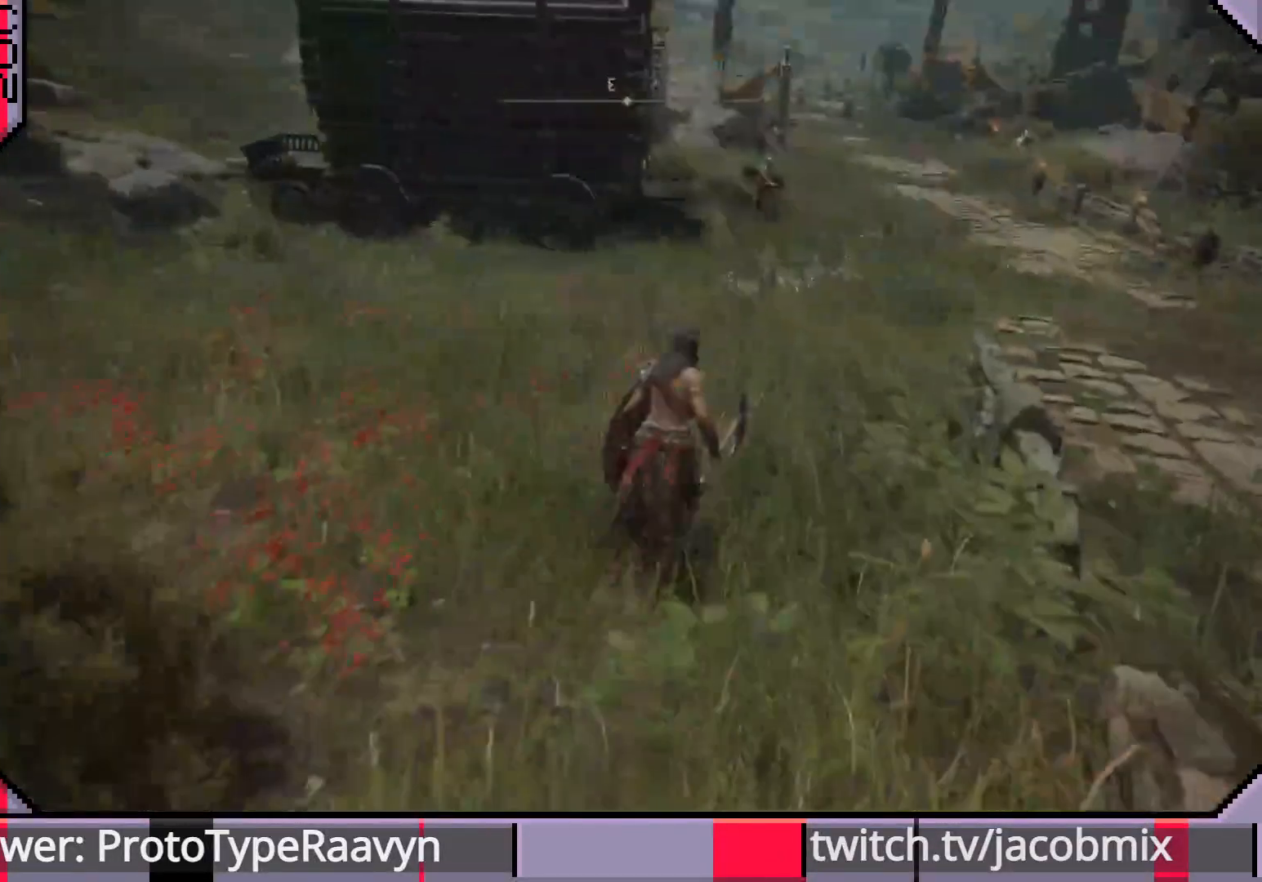
{"buttons": ["CIRCLE"], "left_stick": "up", "right_stick": "center", "events": [[33, "R3", "down"], [33, "right_stick", "center"], [150, "R3", "up"]]}
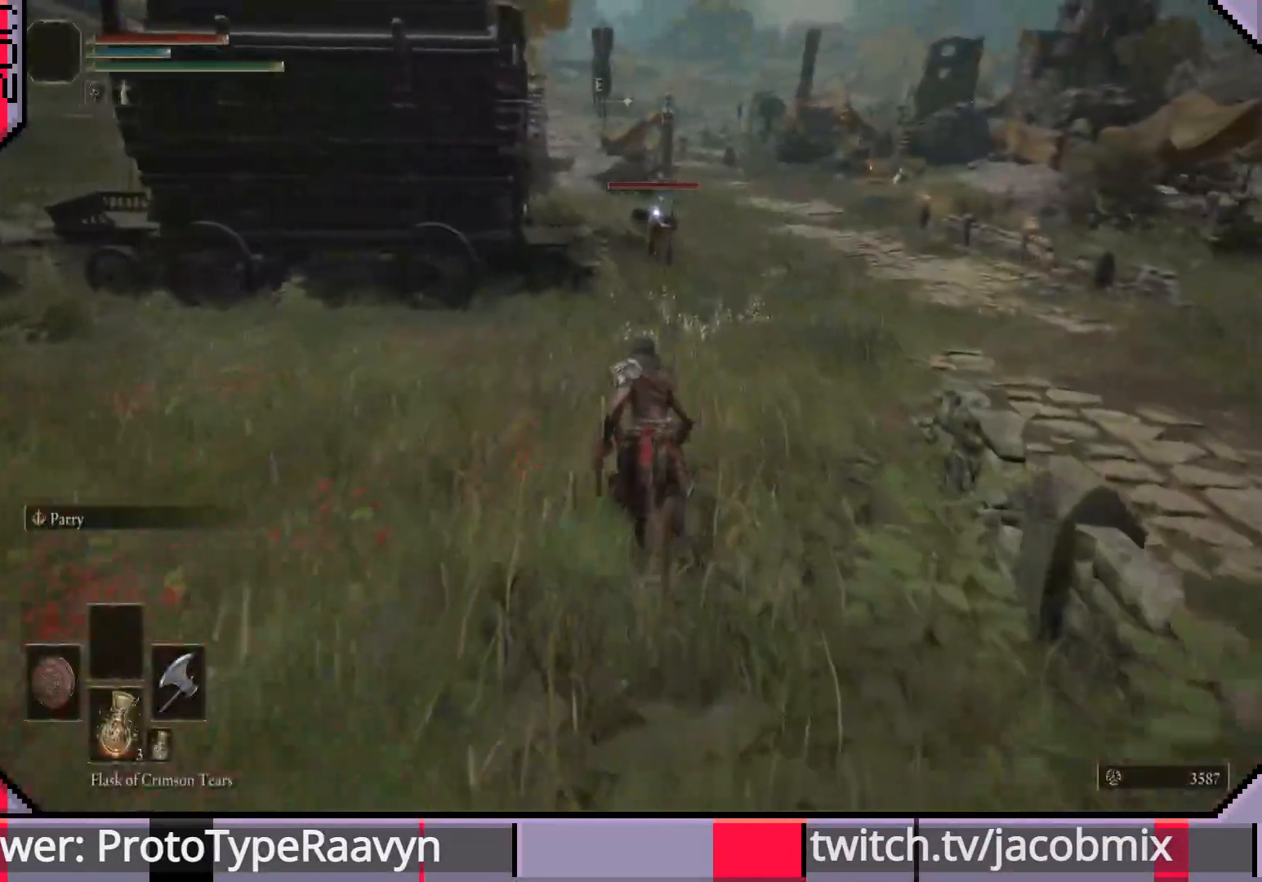
{"buttons": [], "left_stick": "up", "right_stick": "center", "events": [[300, "CIRCLE", "up"]]}
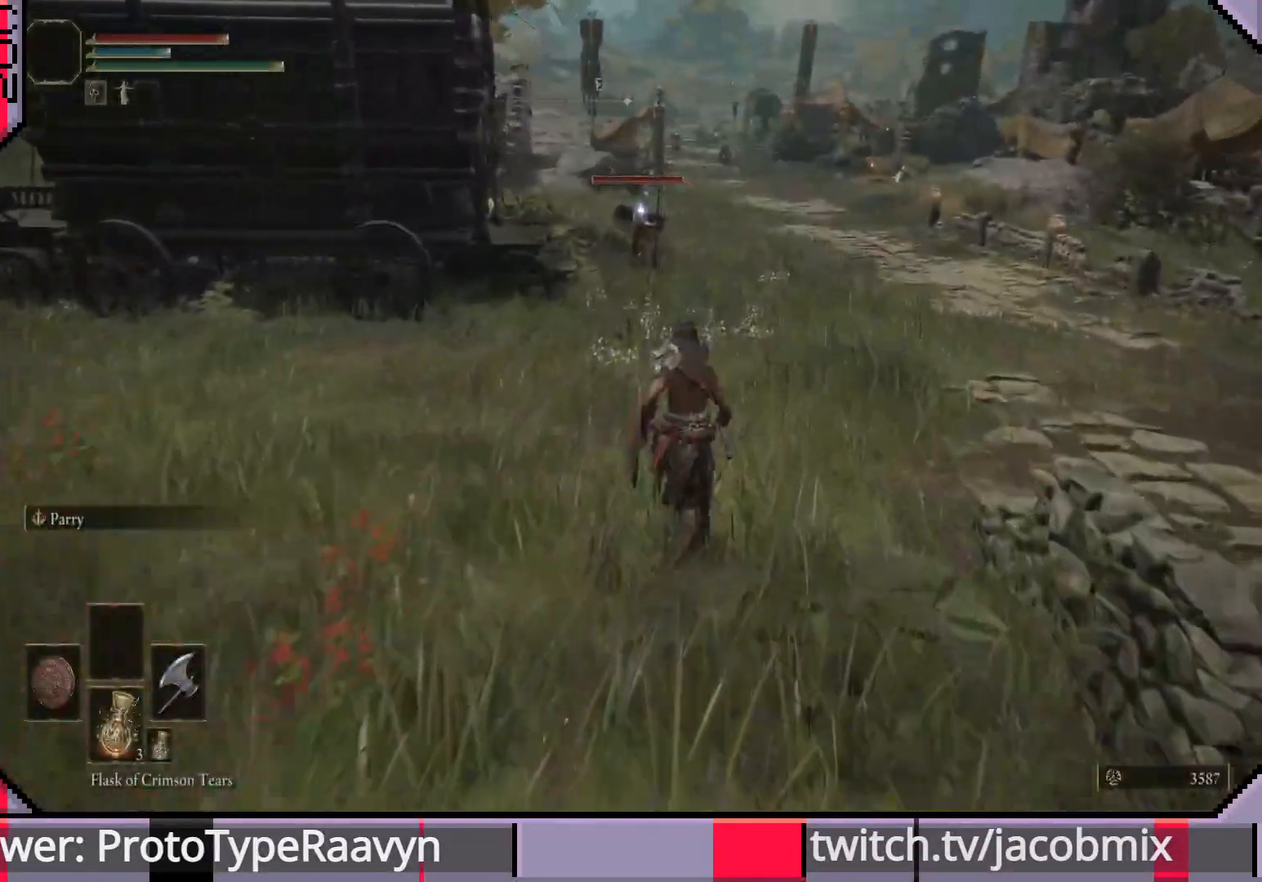
{"buttons": [], "left_stick": "down", "right_stick": "center", "events": [[233, "left_stick", "up-right"], [450, "left_stick", "down-right"], [500, "left_stick", "down"]]}
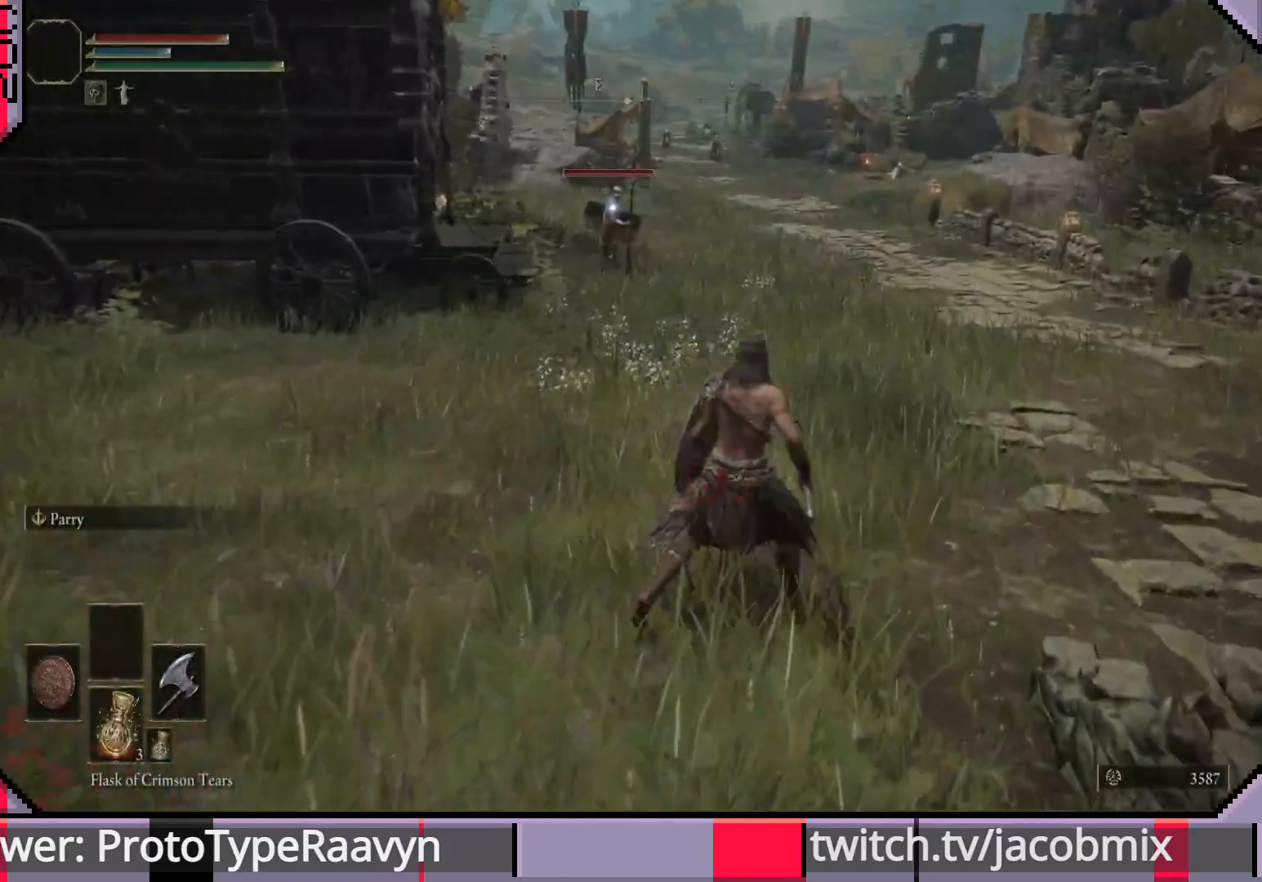
{"buttons": ["CIRCLE"], "left_stick": "up", "right_stick": "center", "events": [[100, "left_stick", "down-left"], [300, "left_stick", "up-left"], [367, "CIRCLE", "down"], [417, "left_stick", "up"]]}
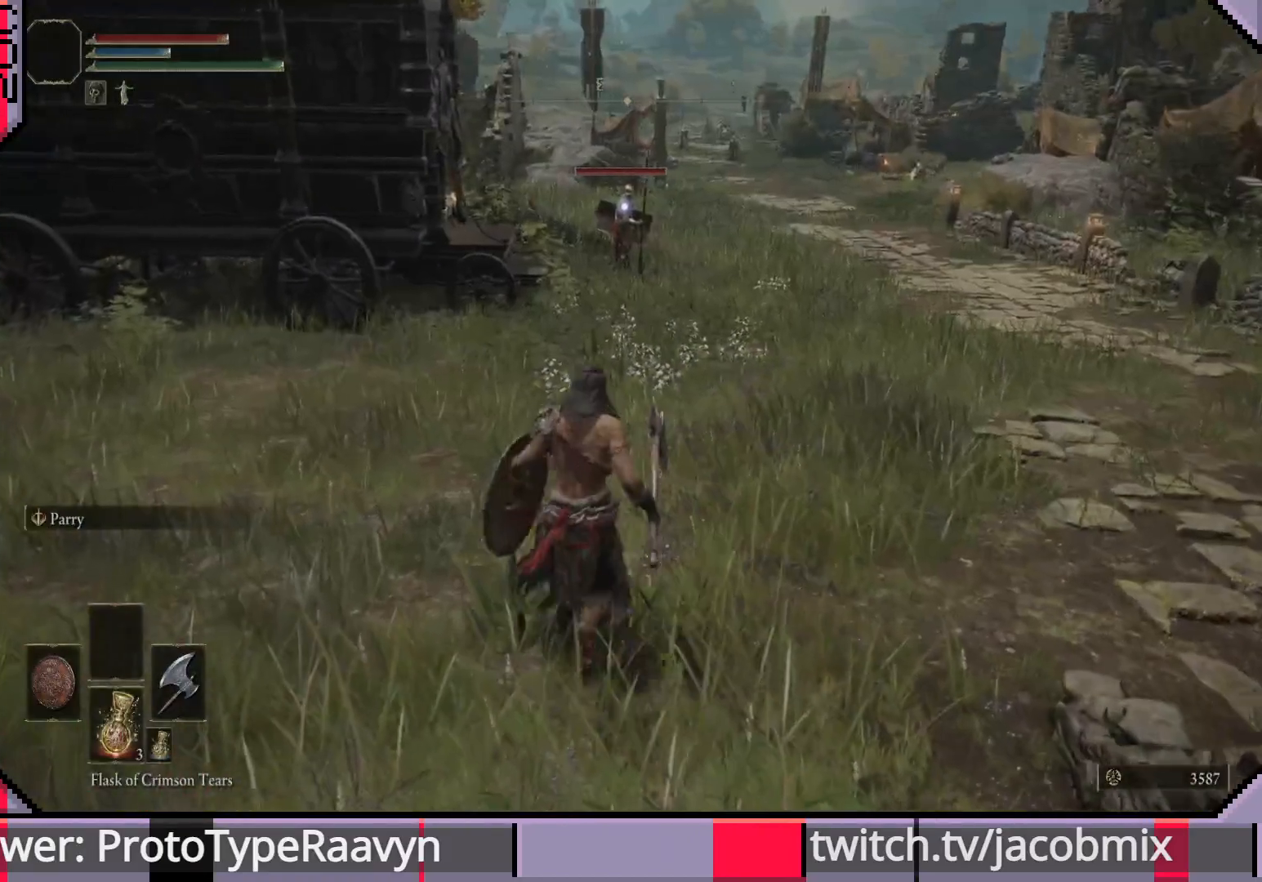
{"buttons": ["CIRCLE"], "left_stick": "up", "right_stick": "center", "events": []}